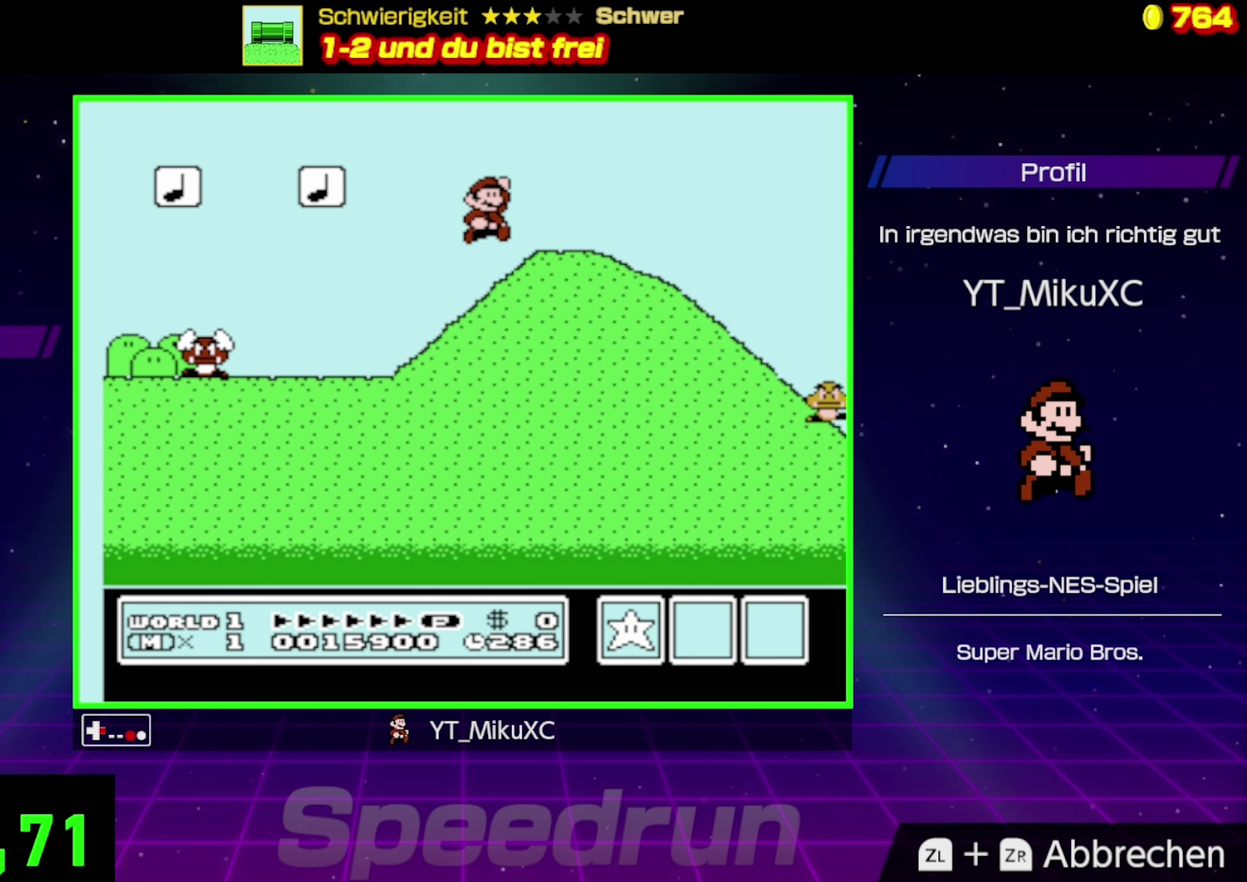
Gameplay with a controller (Nintendo layout); each line is a JSON object with the inputs held at the frame after it. "events" lists button and stick changes between this image and that frame as [ms after this image, input, new state], when the widget could be followed in between. Not read: L3 R3.
{"buttons": ["B", "DPAD_DOWN"], "events": [[383, "DPAD_DOWN", "down"], [483, "DPAD_RIGHT", "up"]]}
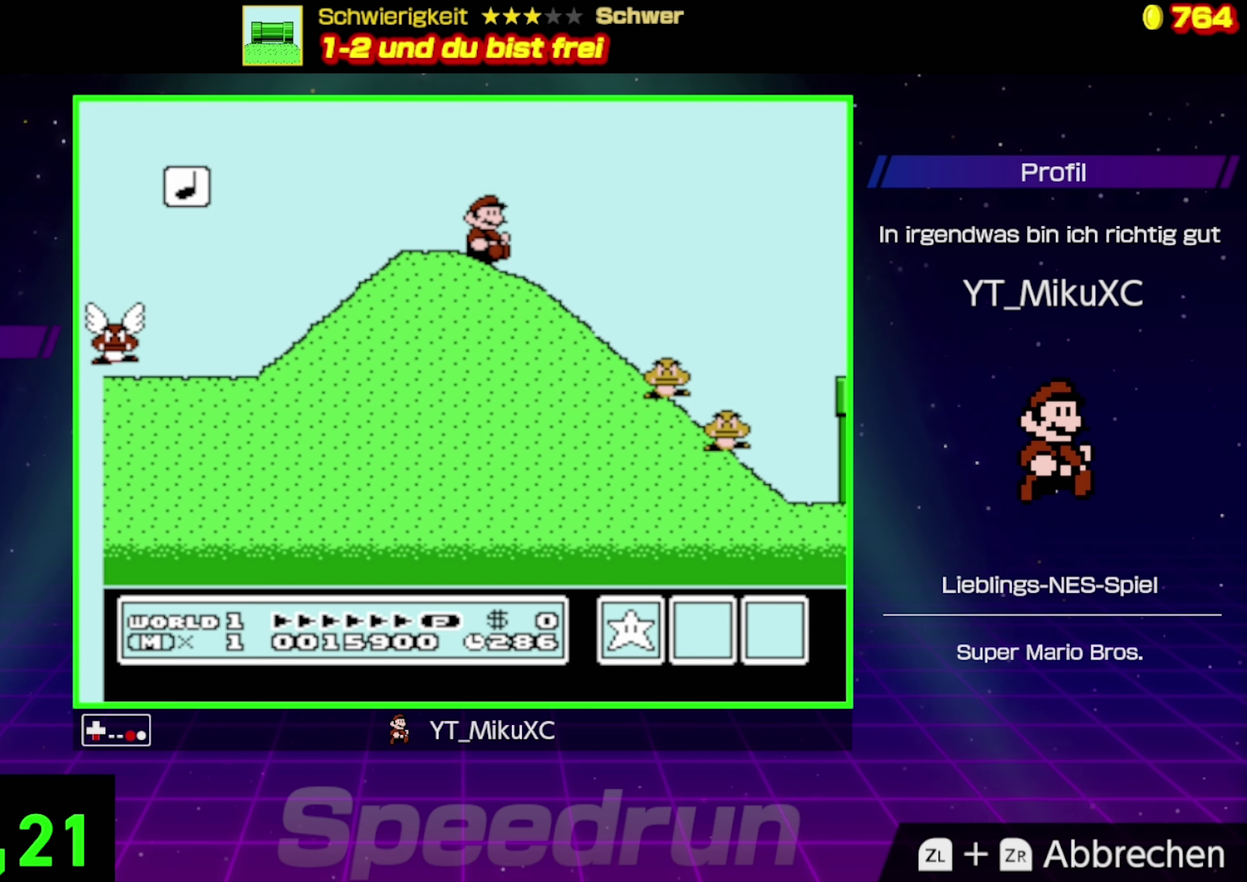
{"buttons": ["B", "DPAD_DOWN"], "events": []}
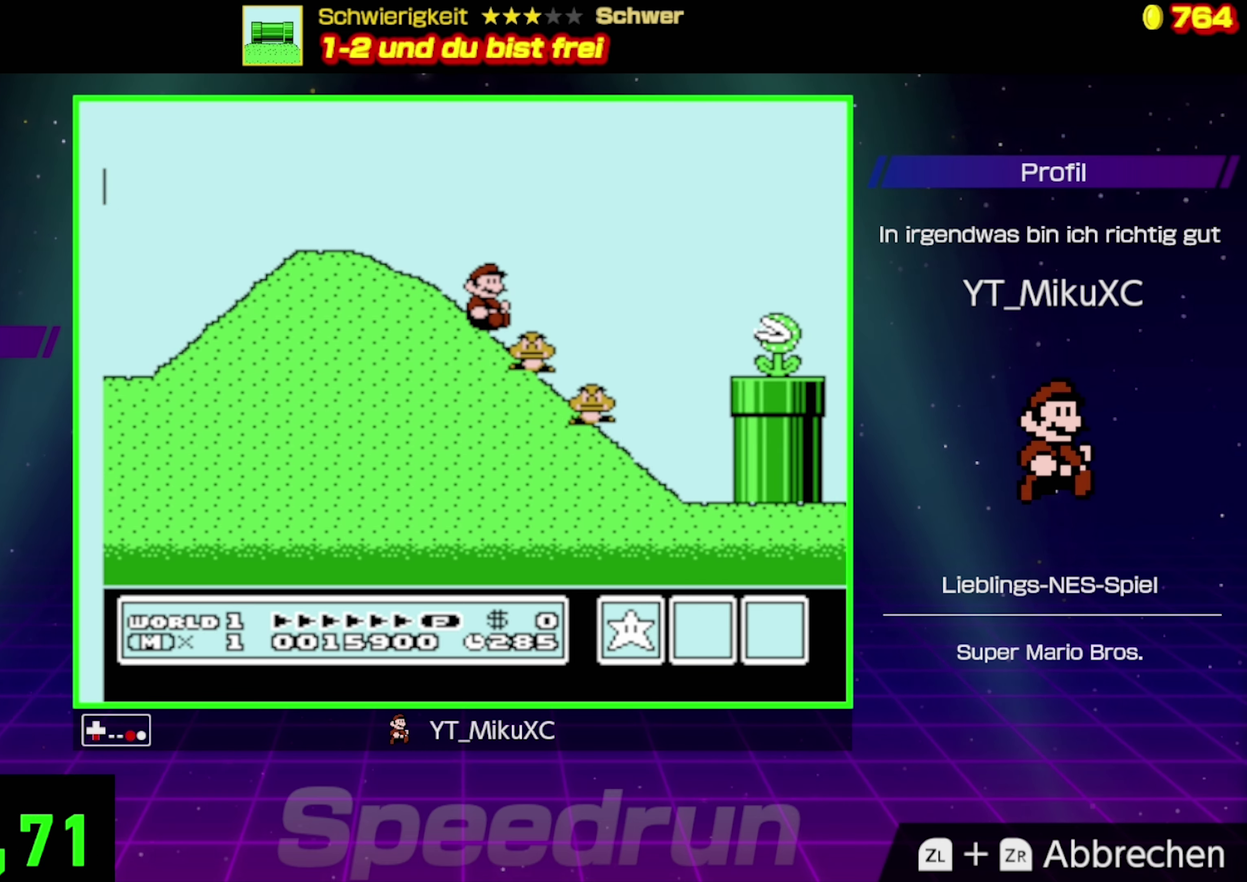
{"buttons": ["A", "B", "DPAD_RIGHT"], "events": [[216, "A", "down"], [233, "DPAD_RIGHT", "down"], [266, "DPAD_DOWN", "up"], [283, "DPAD_UP", "down"], [416, "DPAD_RIGHT", "up"], [483, "DPAD_RIGHT", "down"], [500, "DPAD_UP", "up"]]}
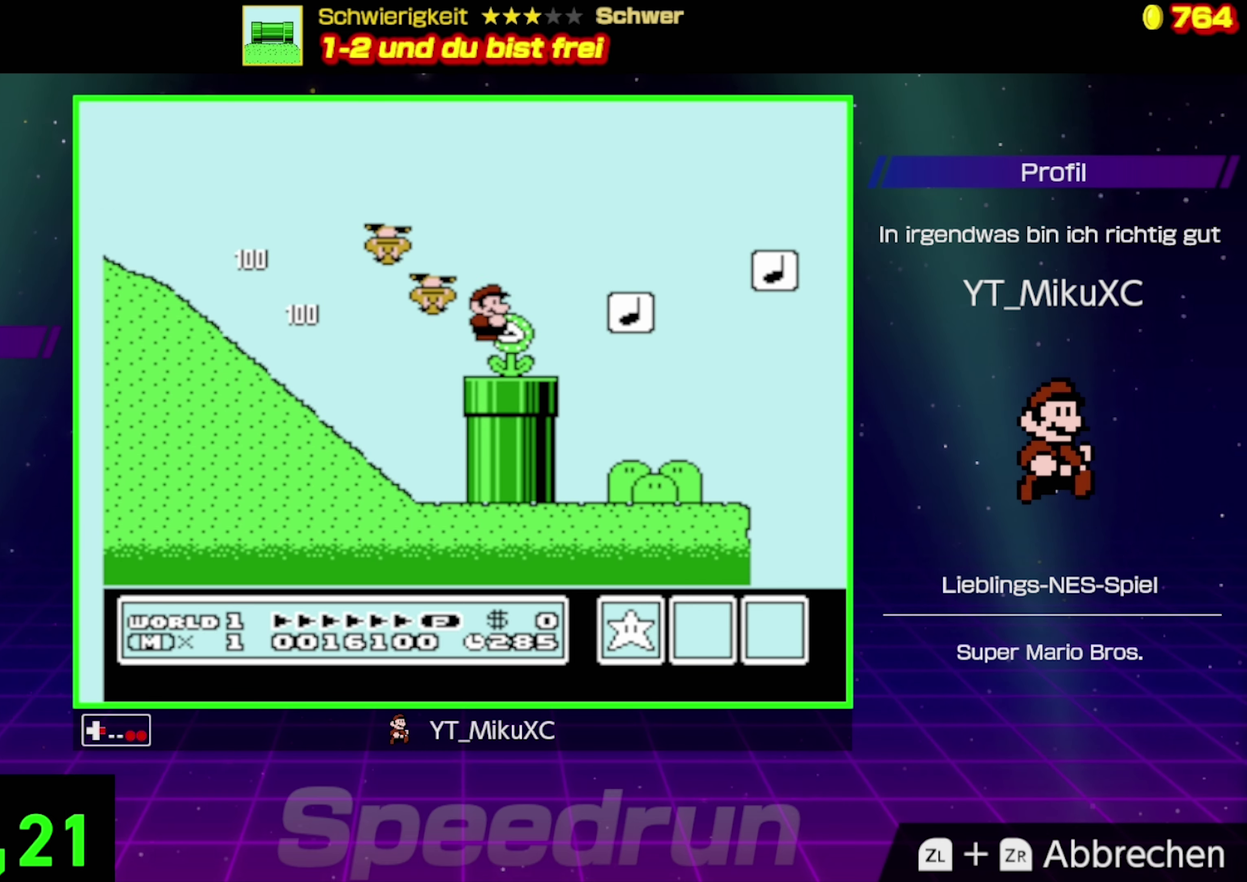
{"buttons": ["A", "B"], "events": [[150, "DPAD_UP", "down"], [183, "DPAD_RIGHT", "up"], [233, "DPAD_RIGHT", "down"], [266, "DPAD_UP", "up"], [283, "DPAD_RIGHT", "up"]]}
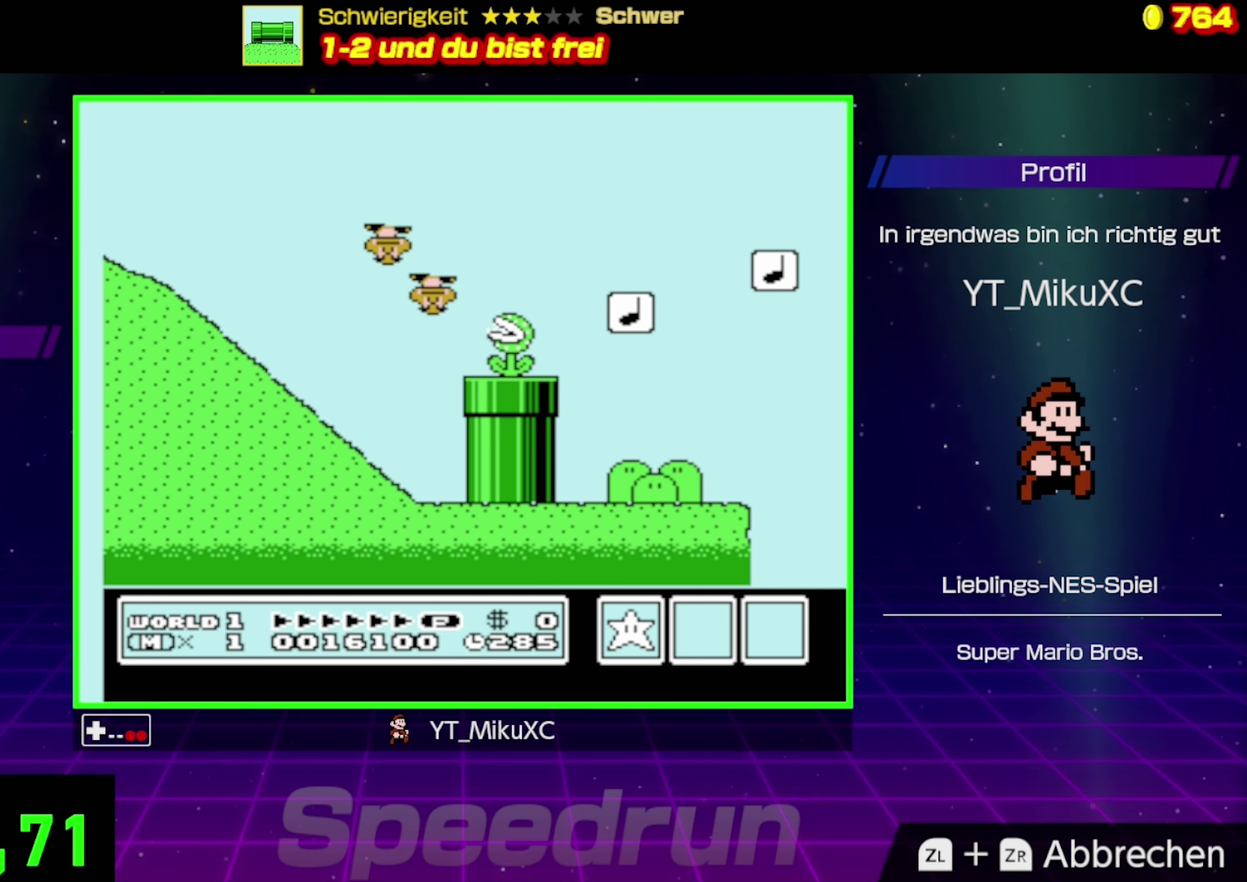
{"buttons": ["A", "B"], "events": [[200, "DPAD_LEFT", "down"], [283, "DPAD_LEFT", "up"]]}
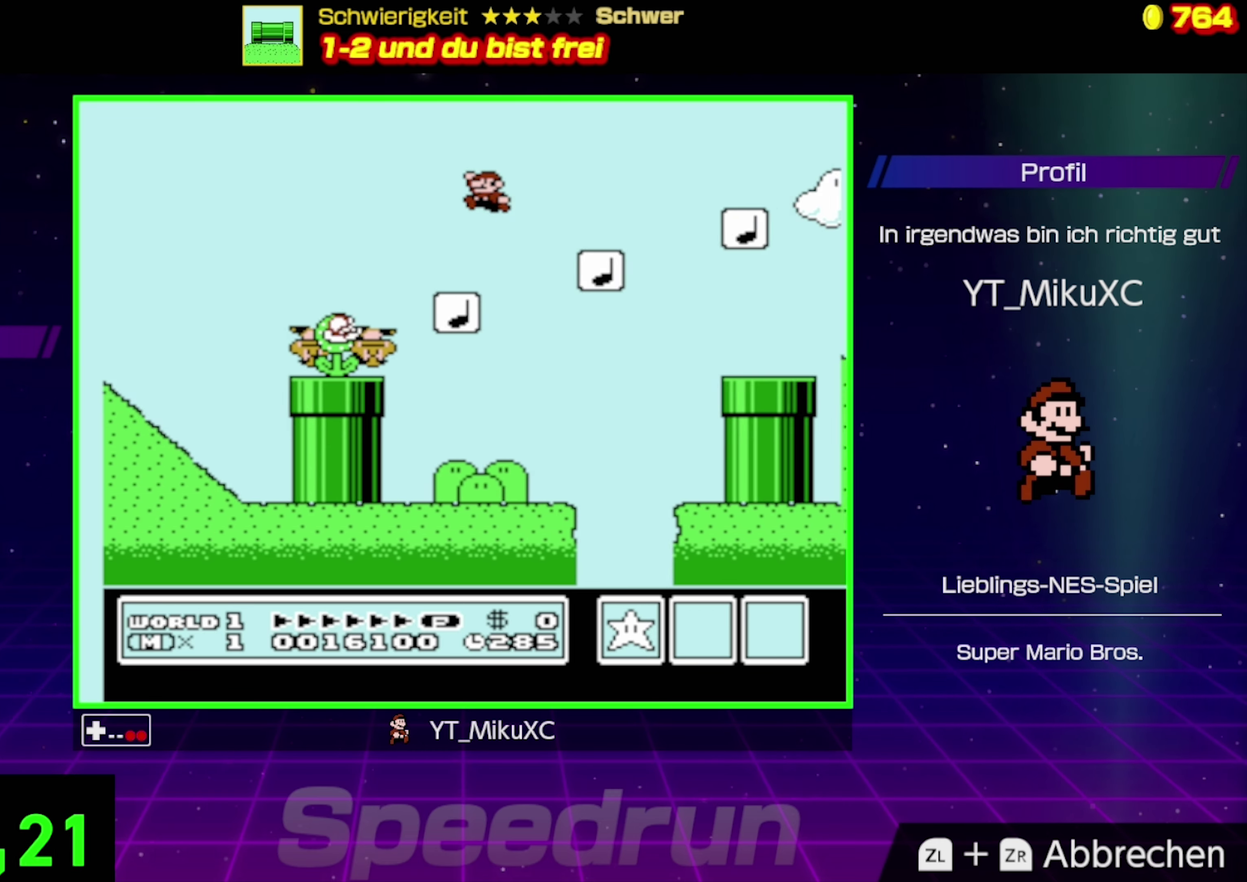
{"buttons": ["B", "DPAD_LEFT"], "events": [[216, "DPAD_LEFT", "down"], [250, "A", "up"], [366, "A", "down"], [450, "A", "up"]]}
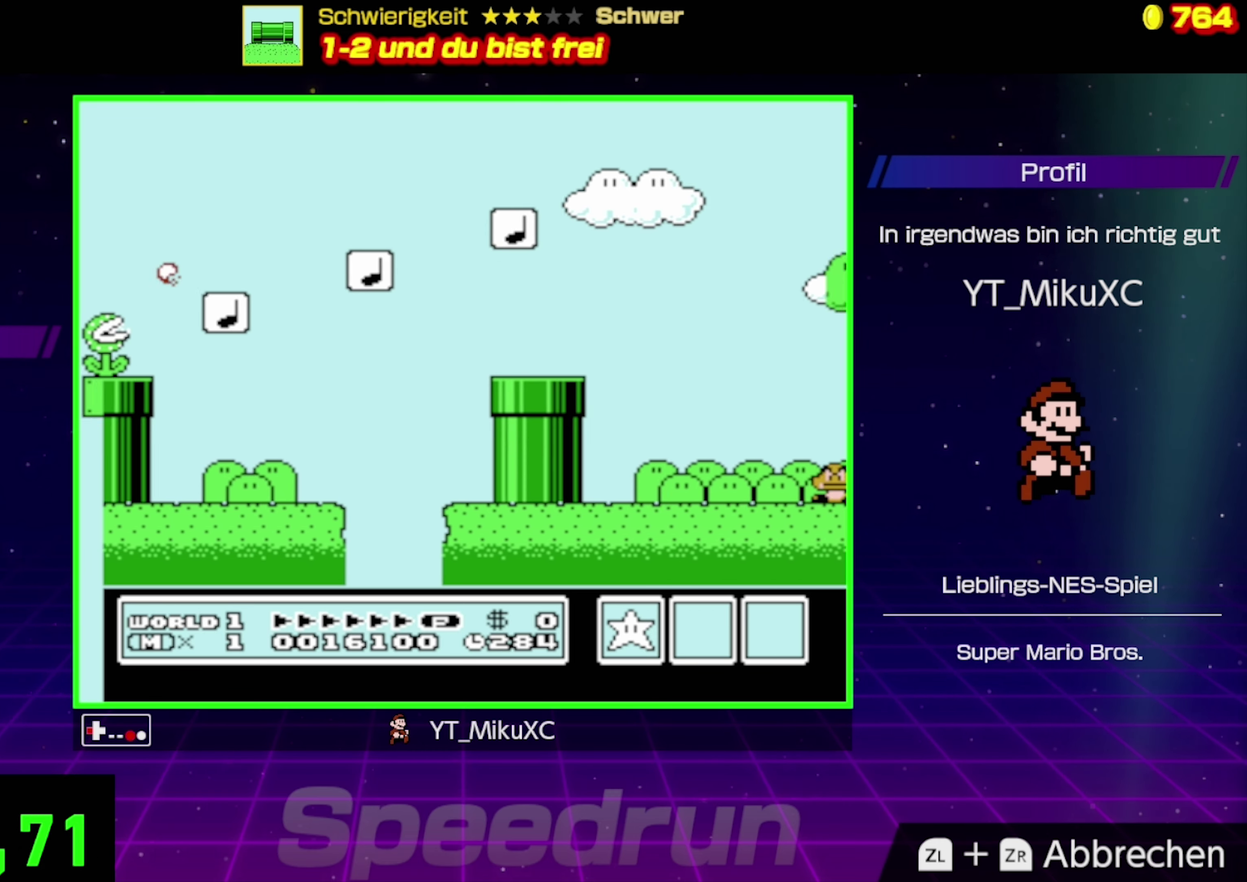
{"buttons": ["A", "B"], "events": [[66, "DPAD_LEFT", "up"], [383, "A", "down"]]}
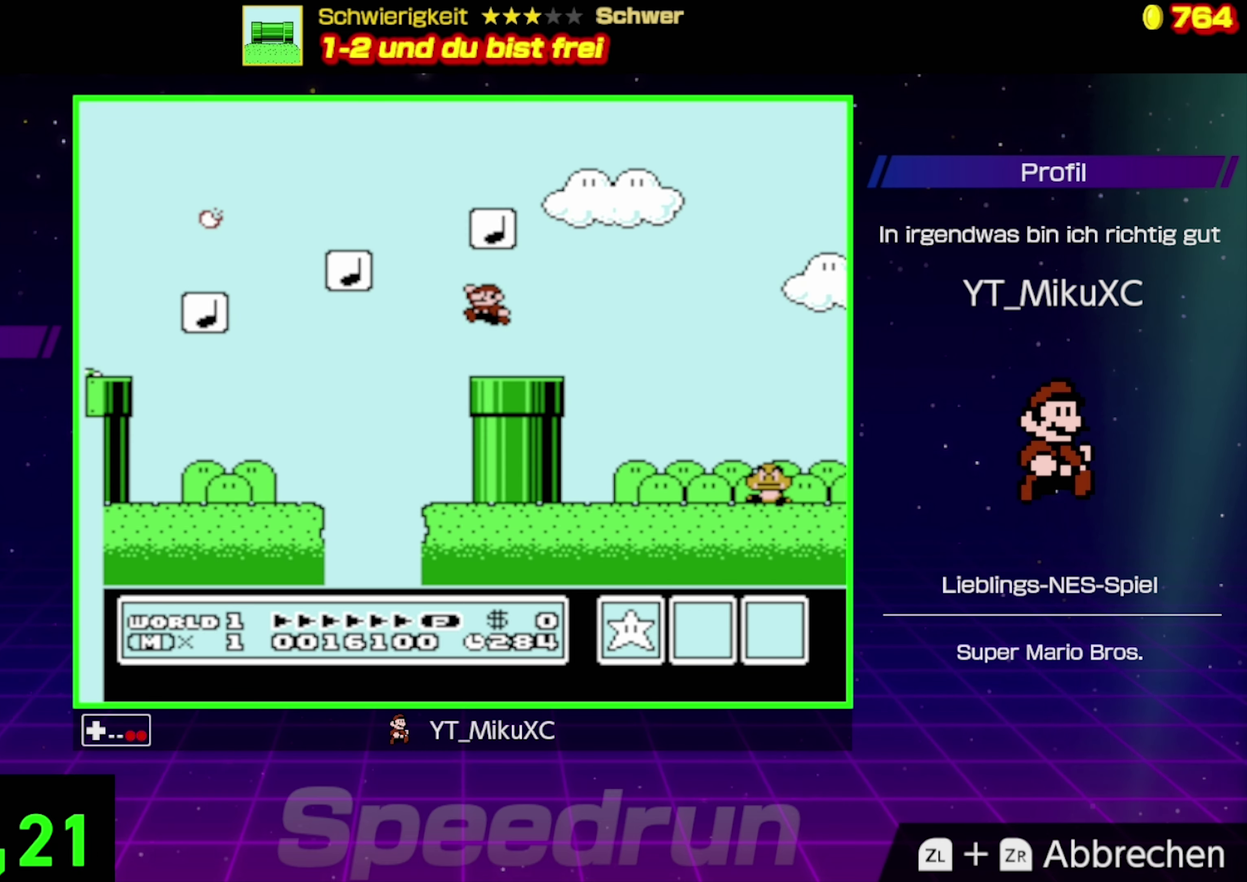
{"buttons": ["B"], "events": [[283, "A", "up"]]}
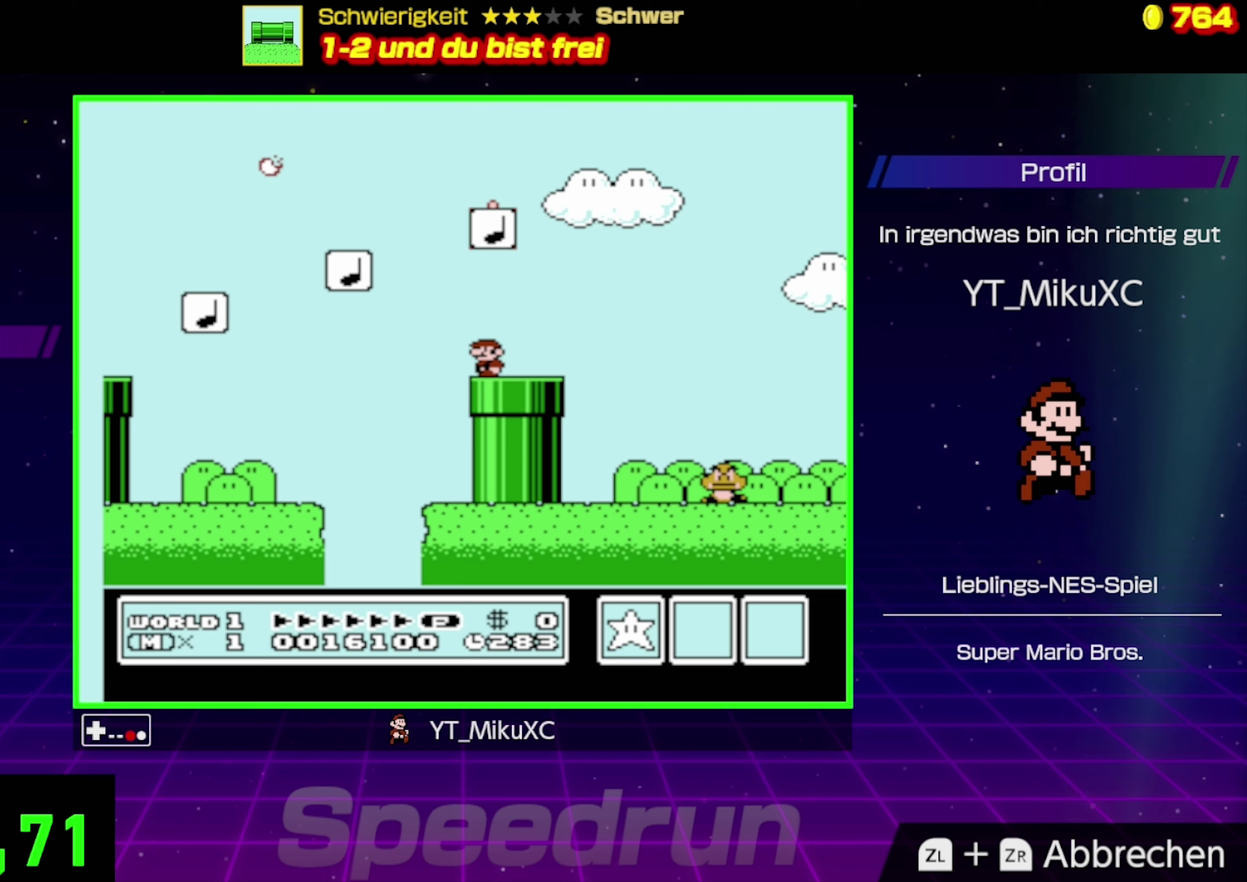
{"buttons": ["B"], "events": [[100, "DPAD_LEFT", "down"], [183, "DPAD_LEFT", "up"]]}
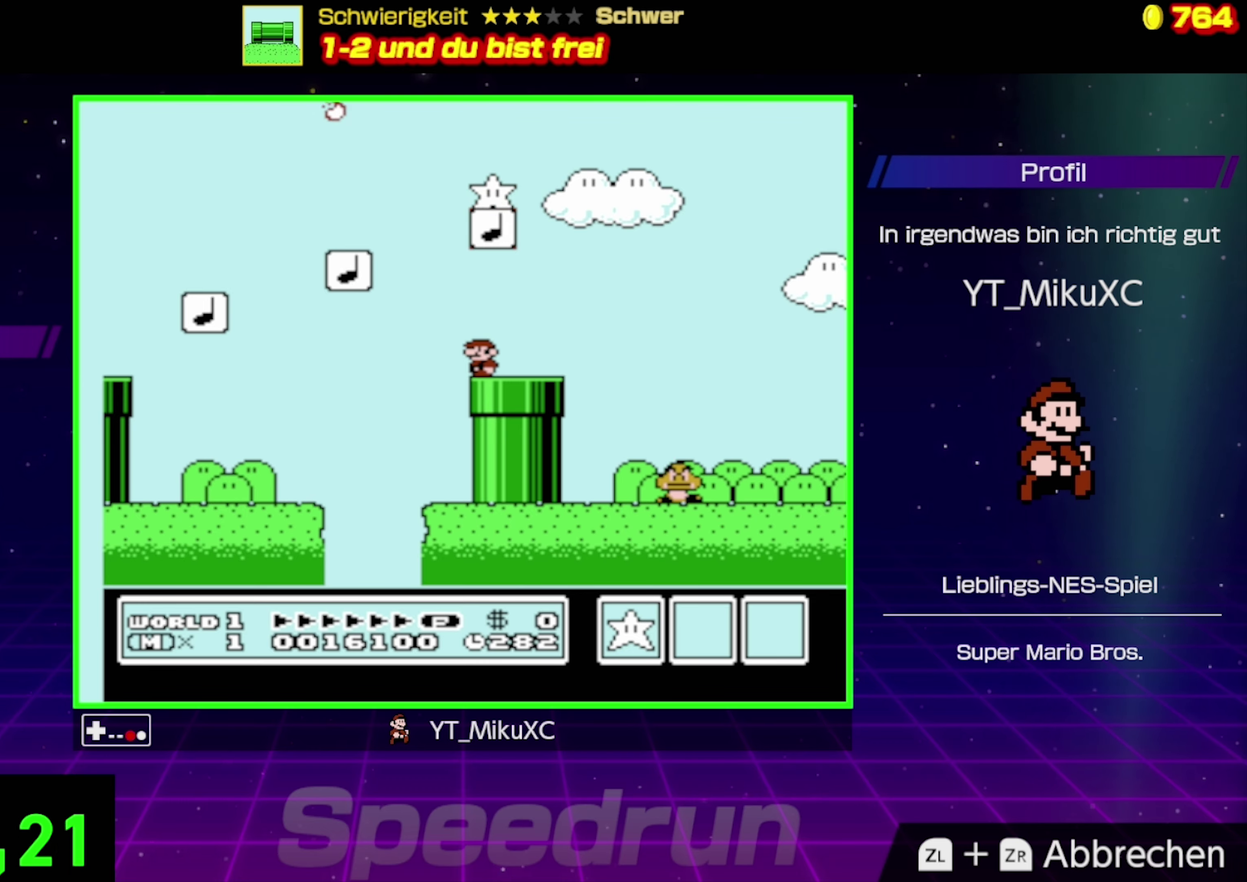
{"buttons": ["B", "DPAD_RIGHT"], "events": [[250, "DPAD_RIGHT", "down"]]}
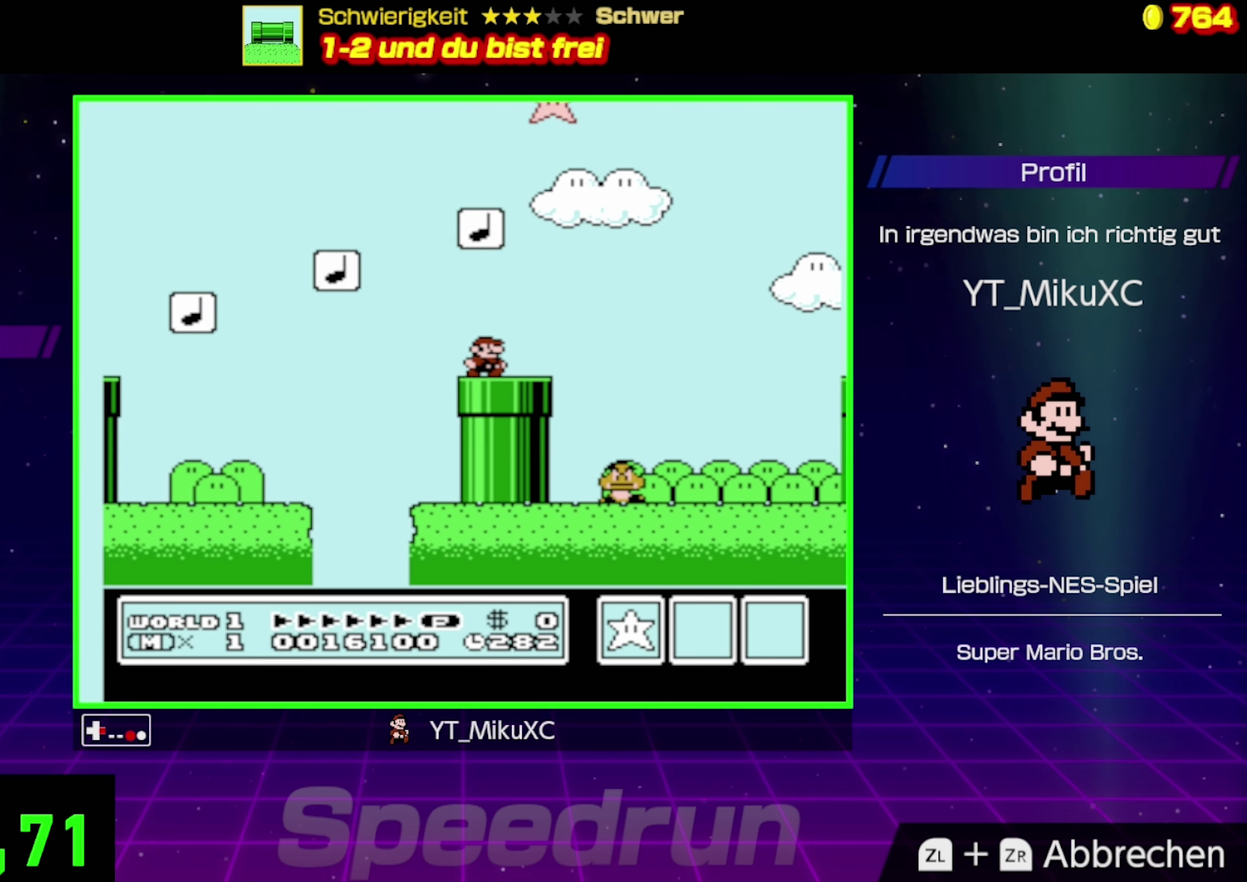
{"buttons": ["B", "DPAD_RIGHT"], "events": [[67, "A", "down"], [217, "A", "up"]]}
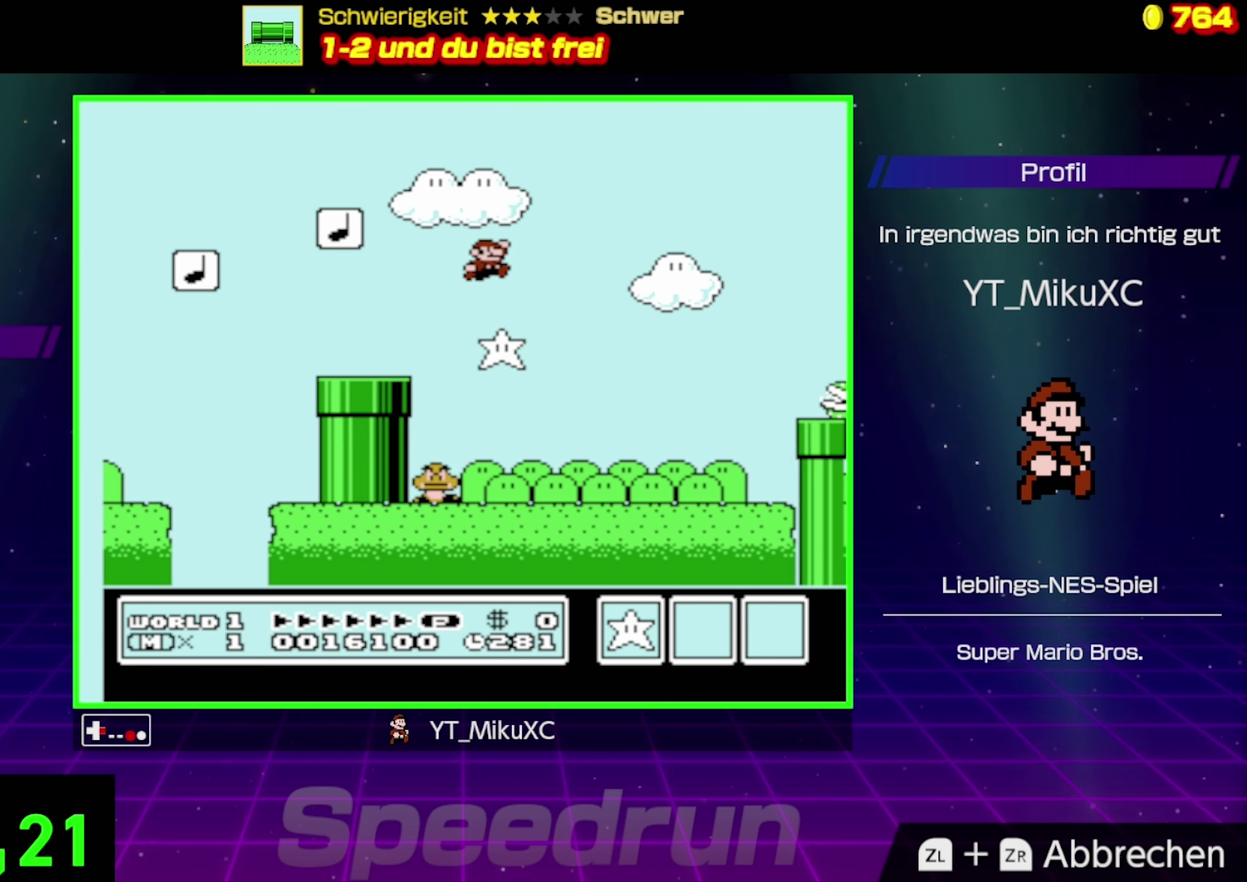
{"buttons": ["B"], "events": [[33, "DPAD_RIGHT", "up"], [100, "DPAD_LEFT", "down"], [300, "DPAD_LEFT", "up"]]}
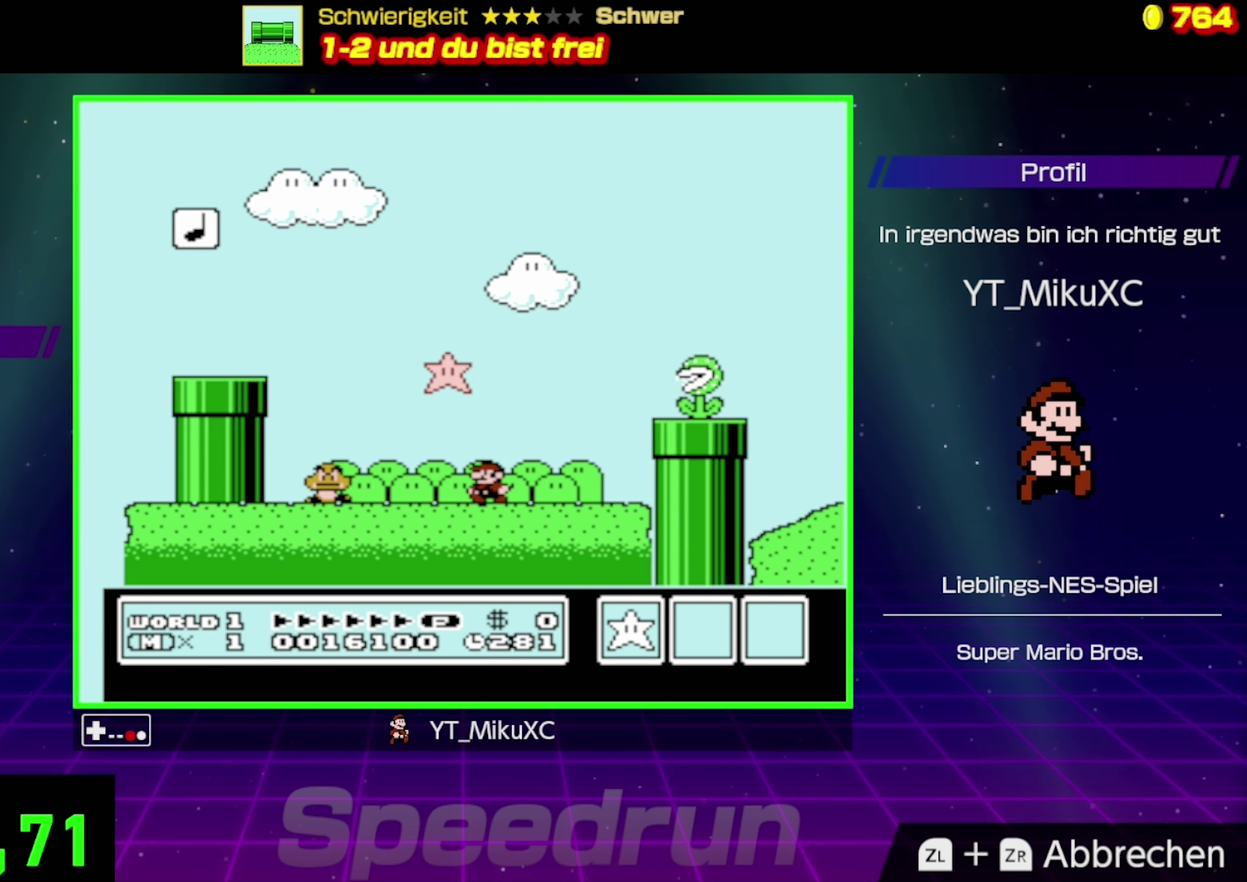
{"buttons": ["B", "DPAD_RIGHT"], "events": [[100, "A", "down"], [333, "A", "up"], [350, "DPAD_RIGHT", "down"]]}
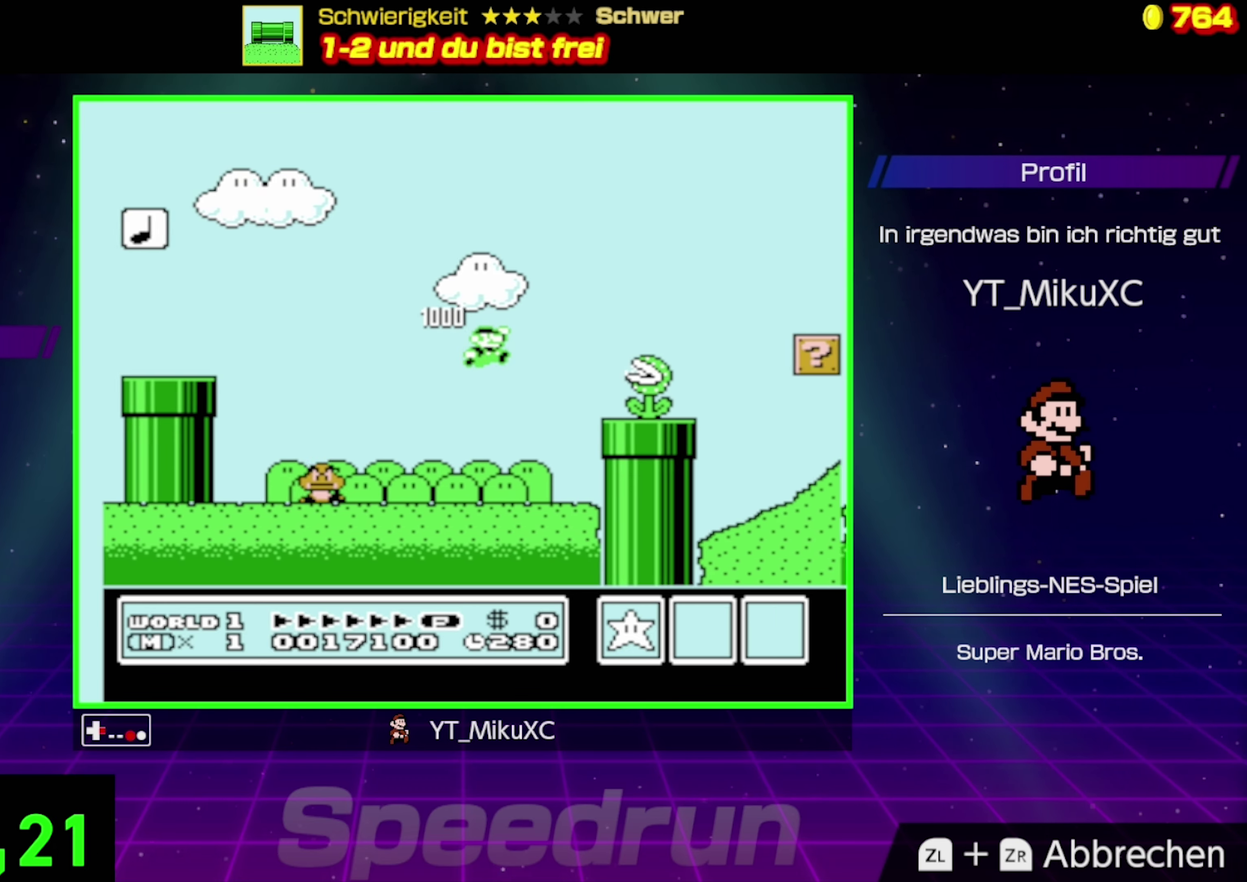
{"buttons": ["B", "DPAD_RIGHT"], "events": [[183, "DPAD_RIGHT", "up"], [367, "A", "down"], [400, "DPAD_RIGHT", "down"], [500, "A", "up"]]}
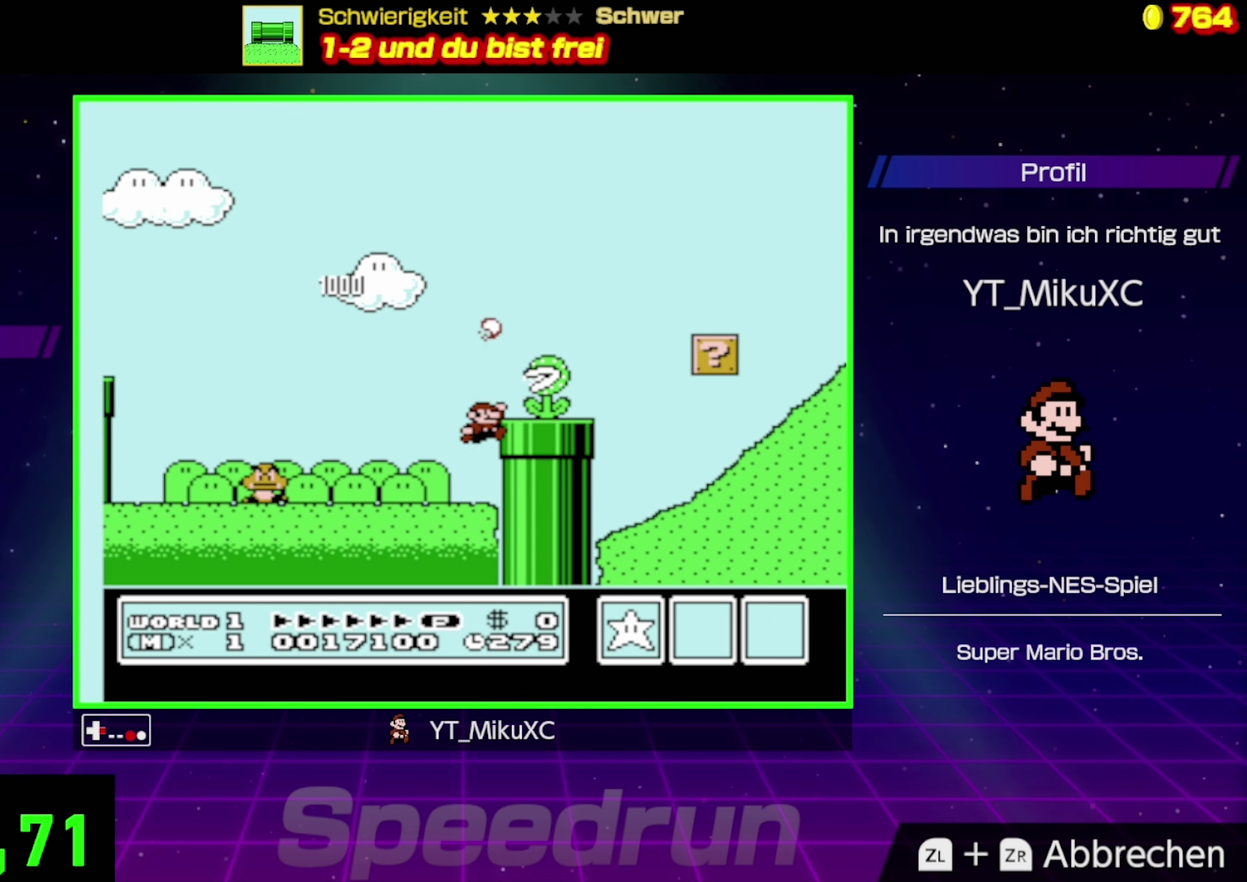
{"buttons": ["B", "DPAD_RIGHT"], "events": []}
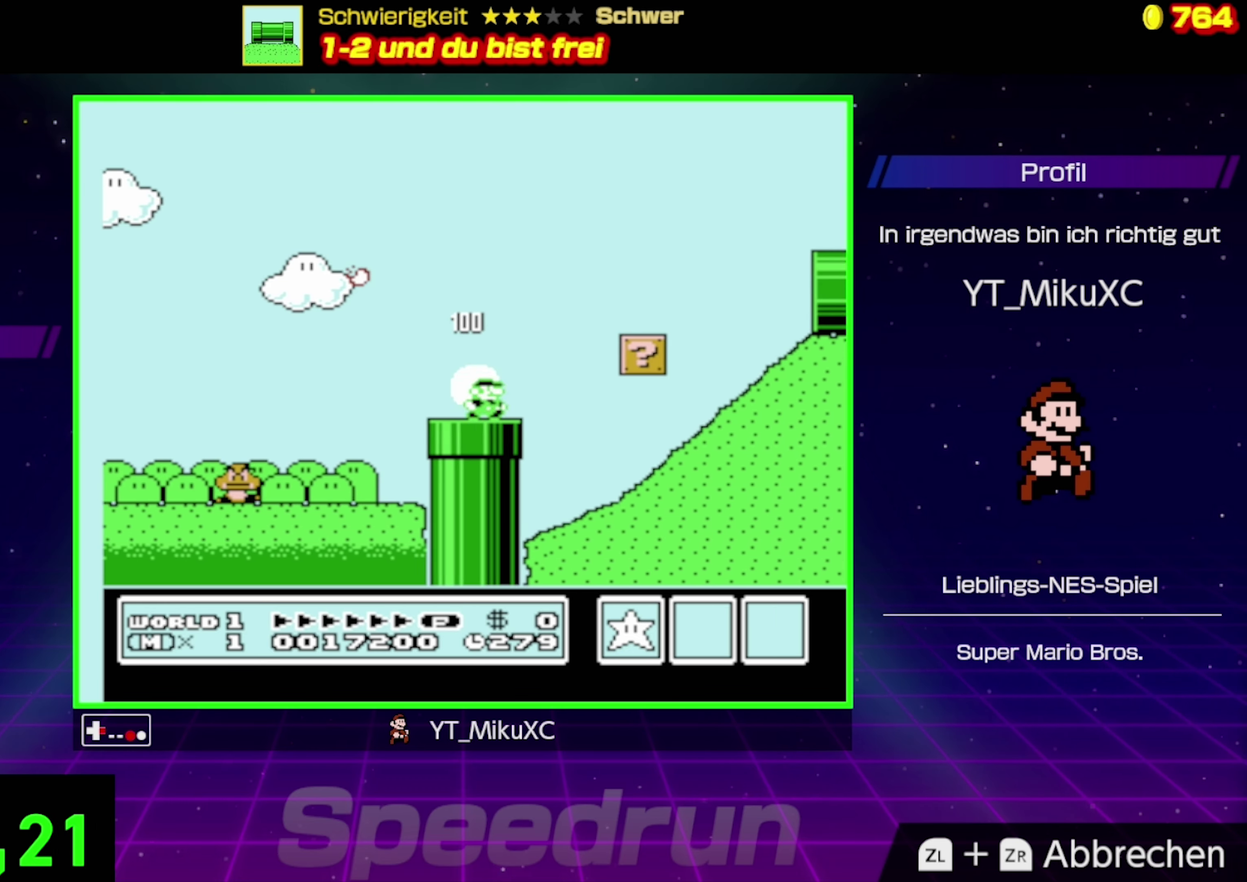
{"buttons": ["B", "DPAD_RIGHT"], "events": []}
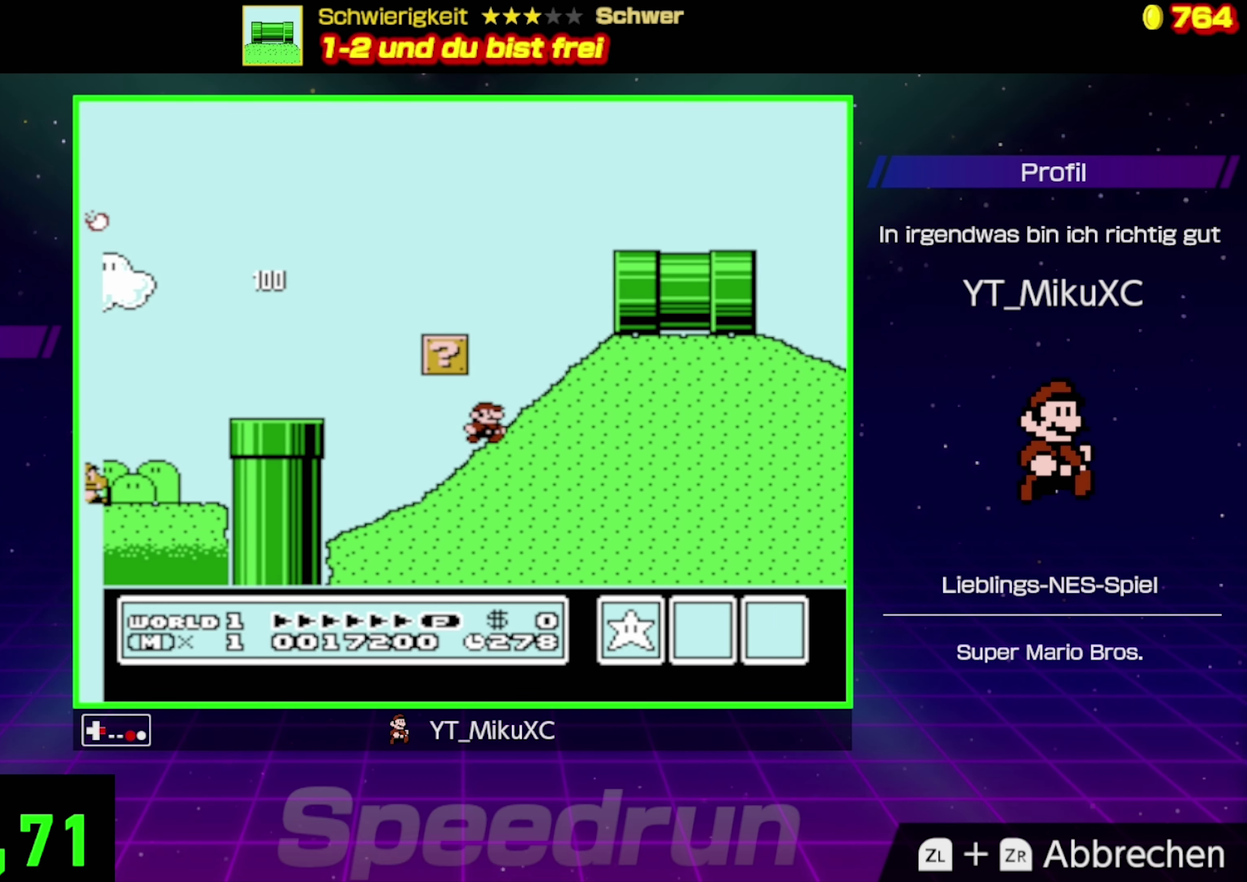
{"buttons": ["A", "B", "DPAD_RIGHT"], "events": [[17, "A", "down"]]}
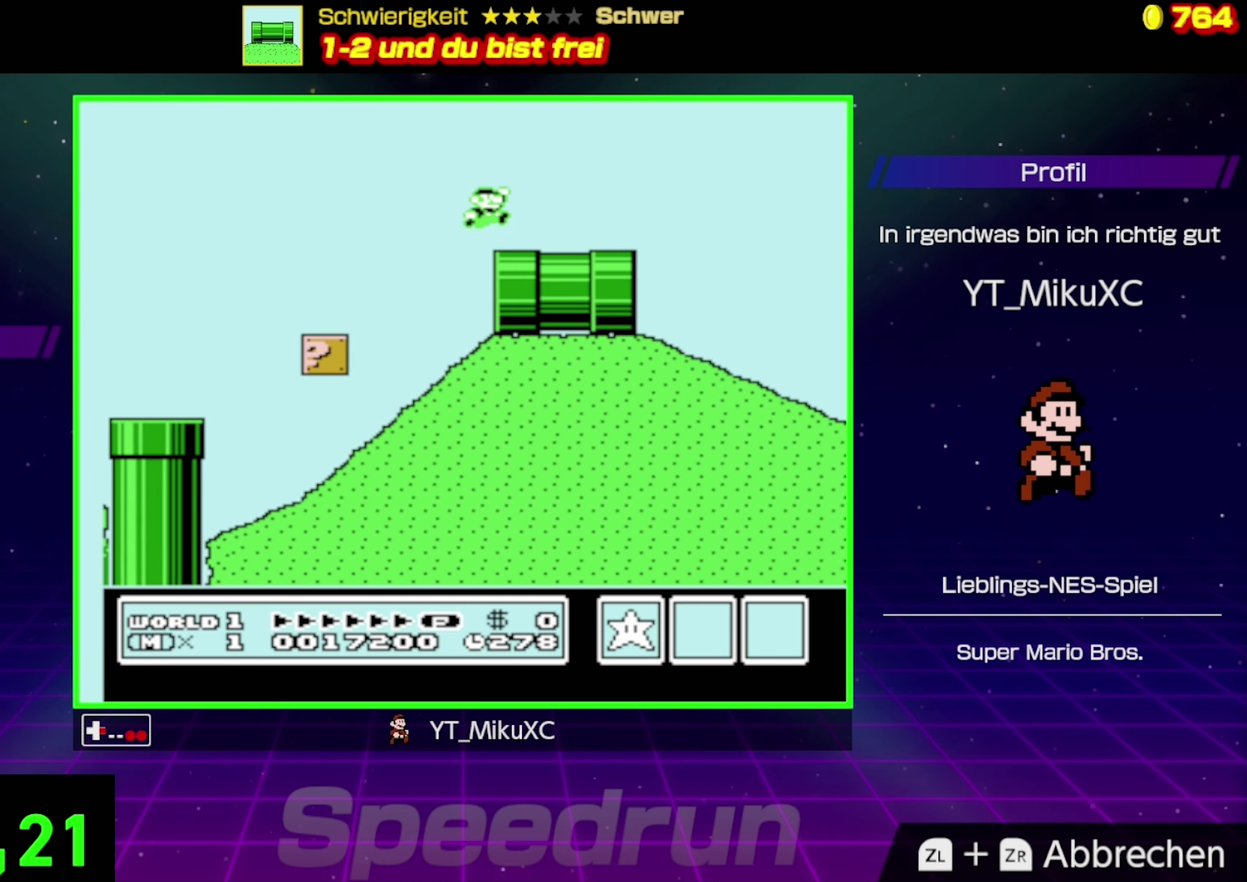
{"buttons": ["B", "DPAD_RIGHT"], "events": [[167, "A", "up"]]}
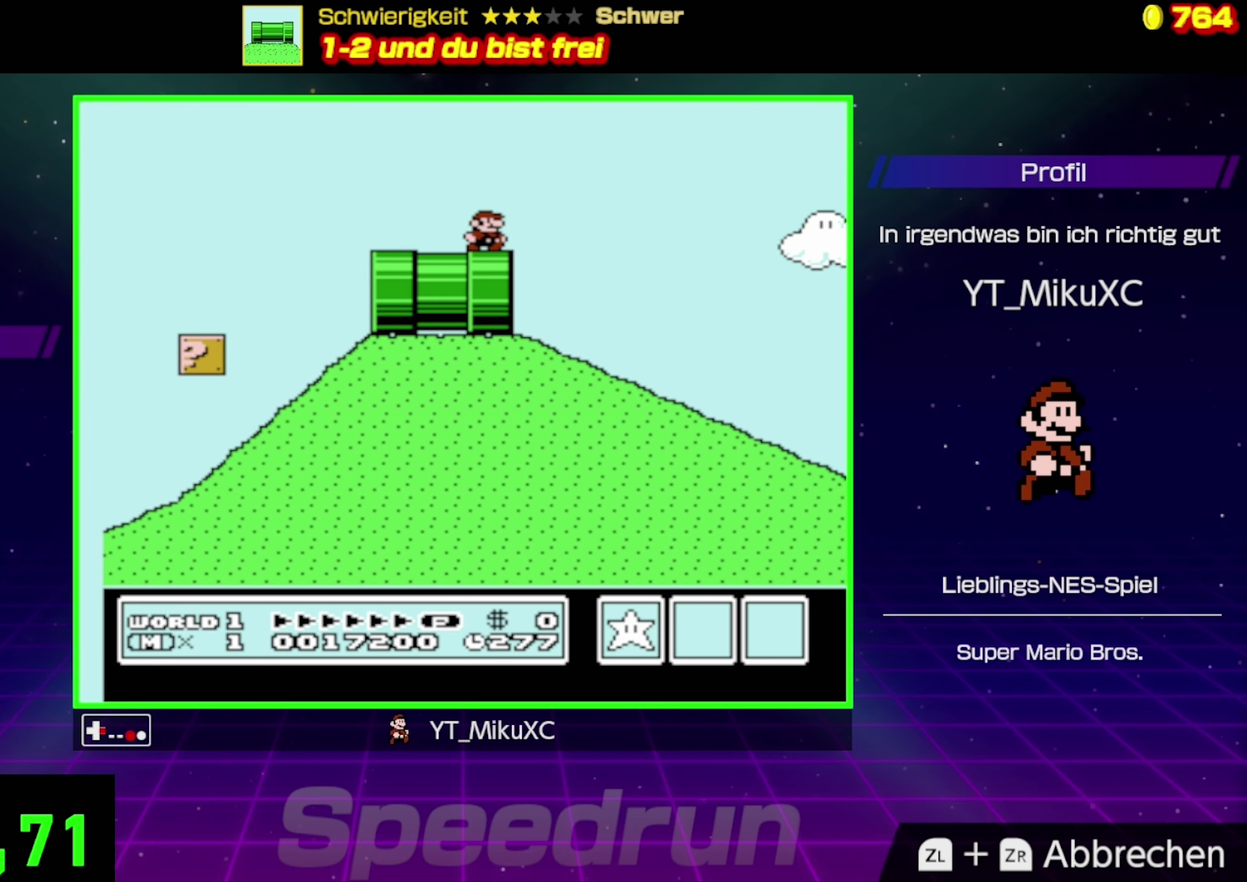
{"buttons": ["B", "DPAD_RIGHT"], "events": []}
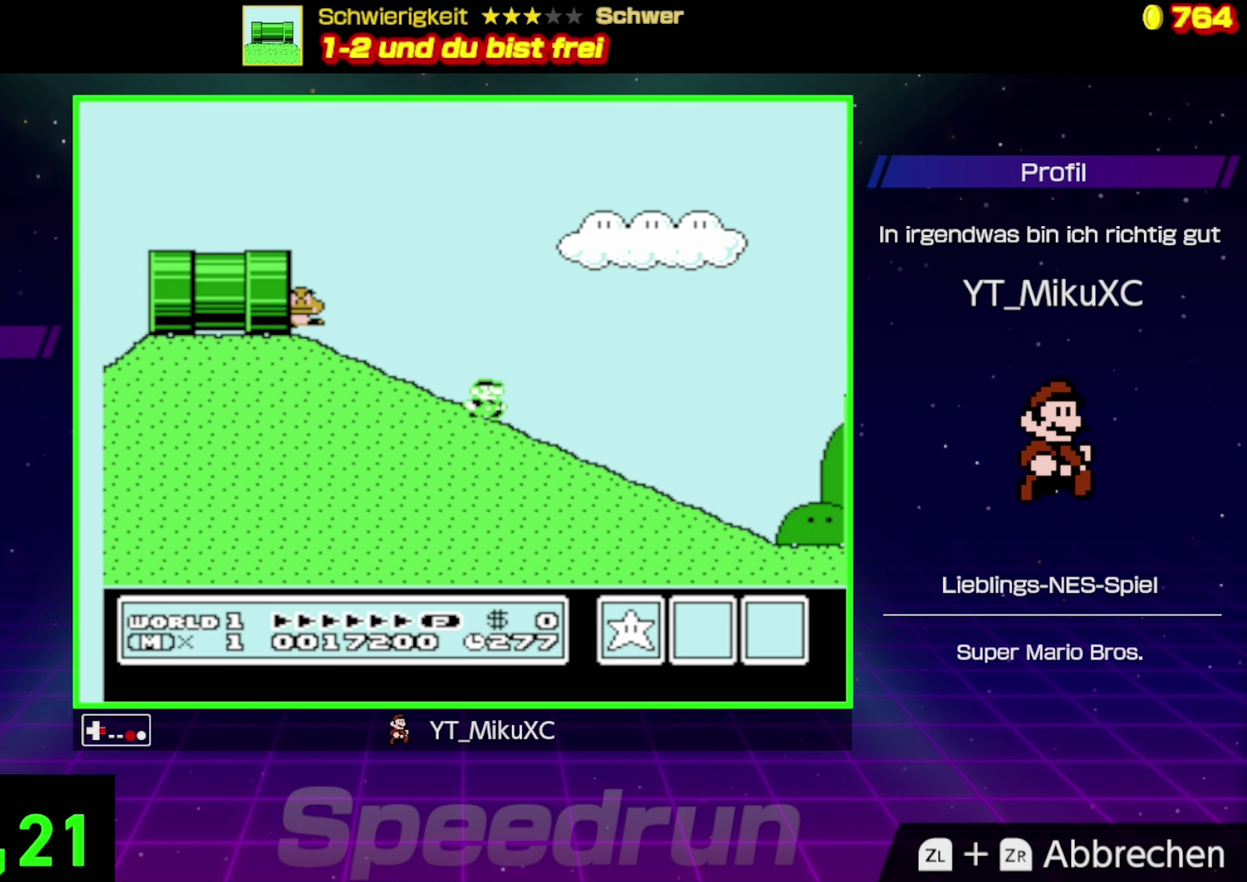
{"buttons": ["B", "DPAD_RIGHT"], "events": []}
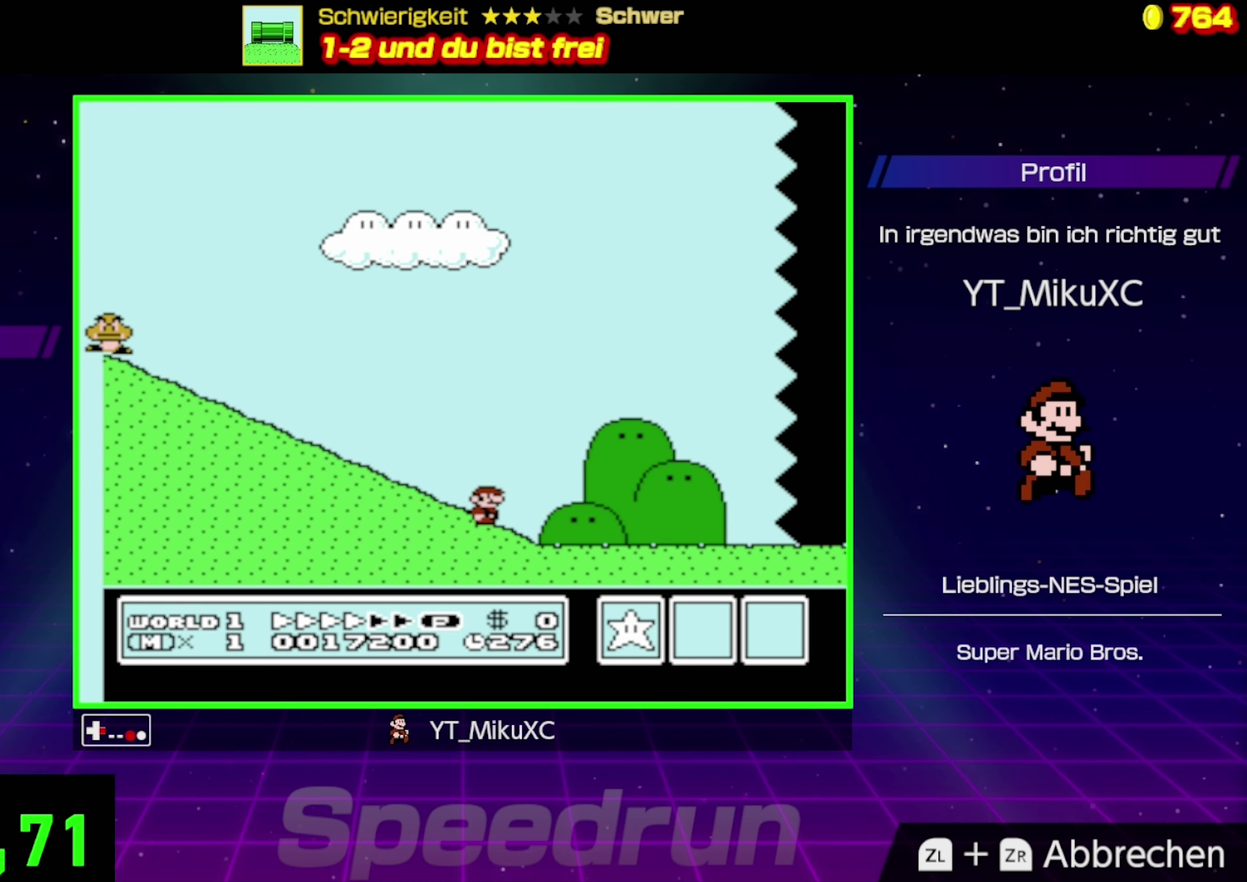
{"buttons": ["B", "DPAD_RIGHT"], "events": []}
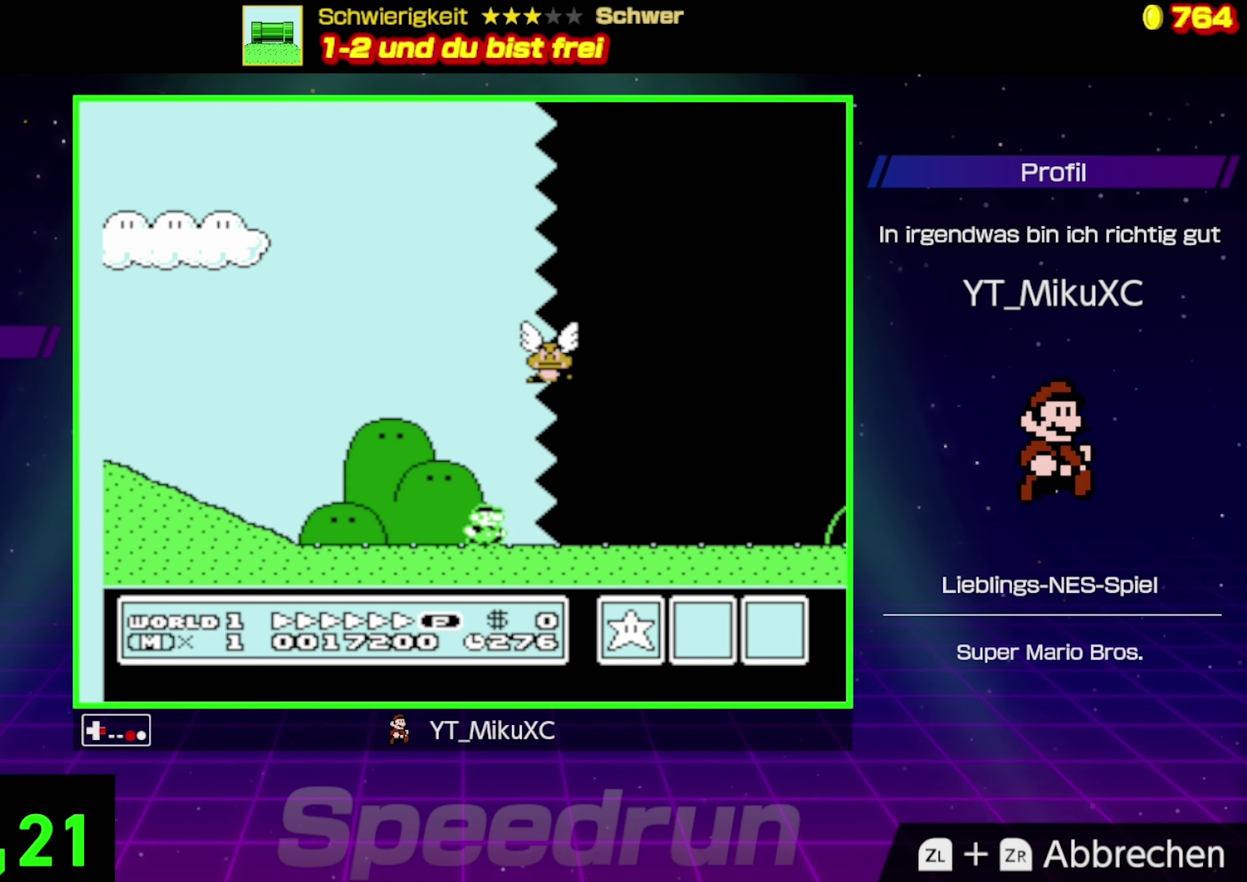
{"buttons": ["B", "DPAD_RIGHT"], "events": []}
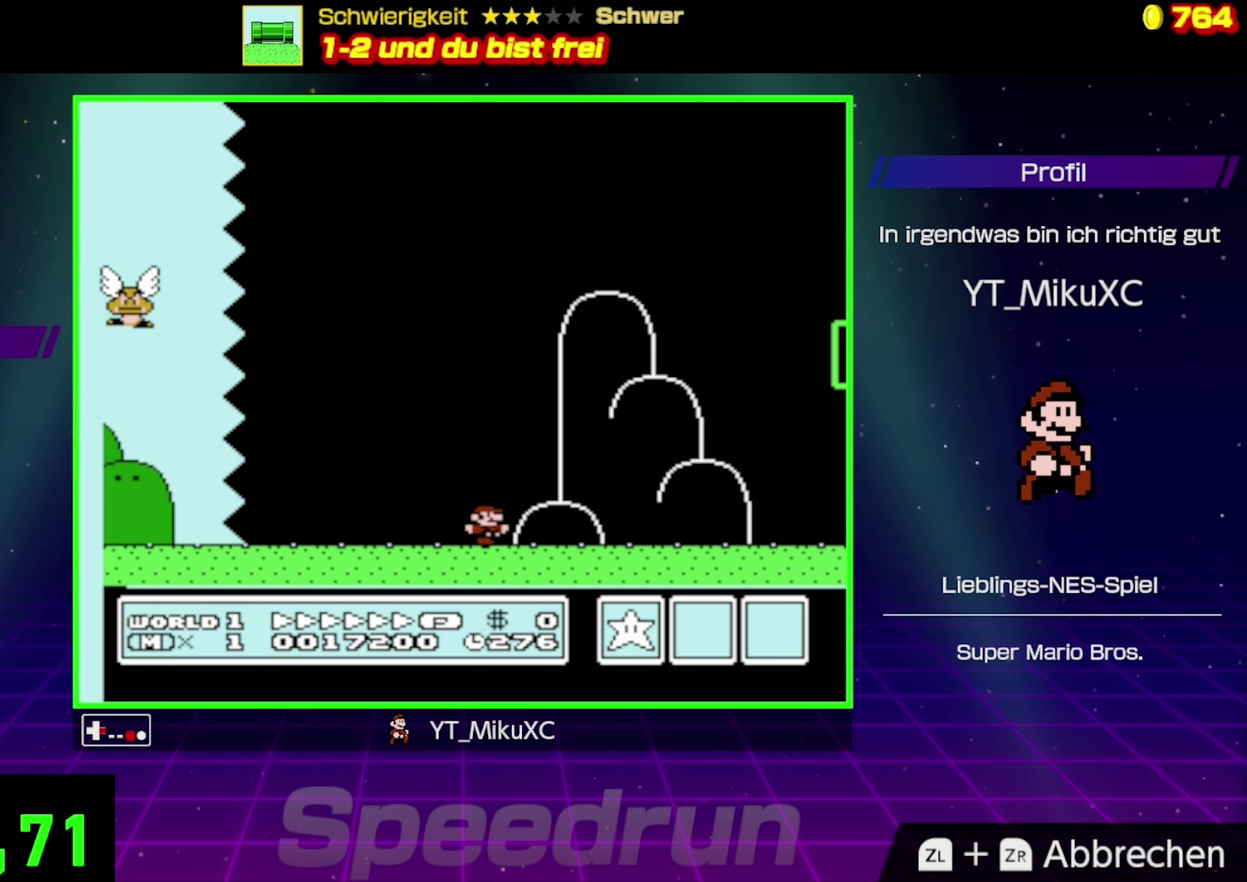
{"buttons": ["A", "B", "DPAD_UP"], "events": [[300, "A", "down"], [350, "DPAD_UP", "down"], [467, "DPAD_RIGHT", "up"]]}
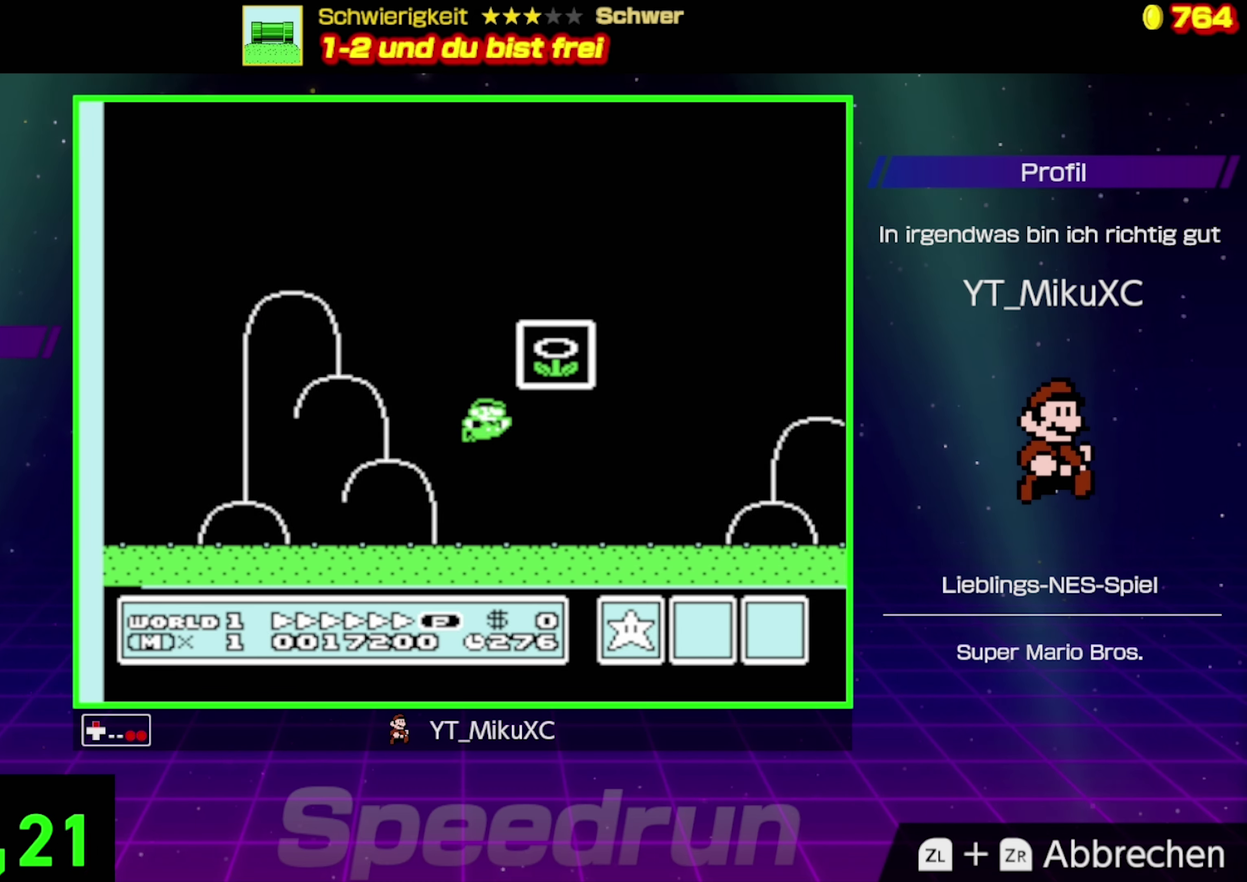
{"buttons": [], "events": [[34, "DPAD_RIGHT", "down"], [50, "DPAD_UP", "up"], [267, "DPAD_RIGHT", "up"], [350, "A", "up"], [367, "B", "up"]]}
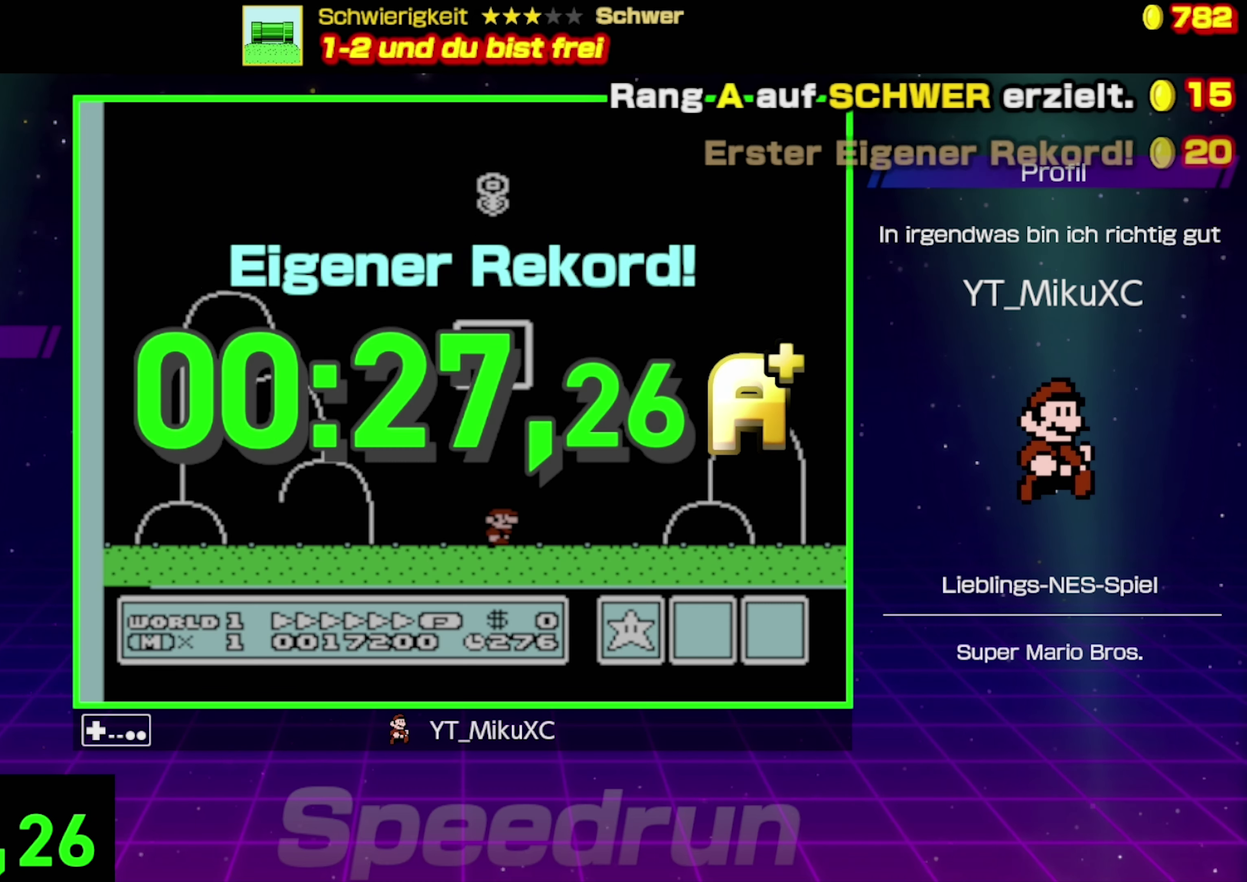
{"buttons": [], "events": []}